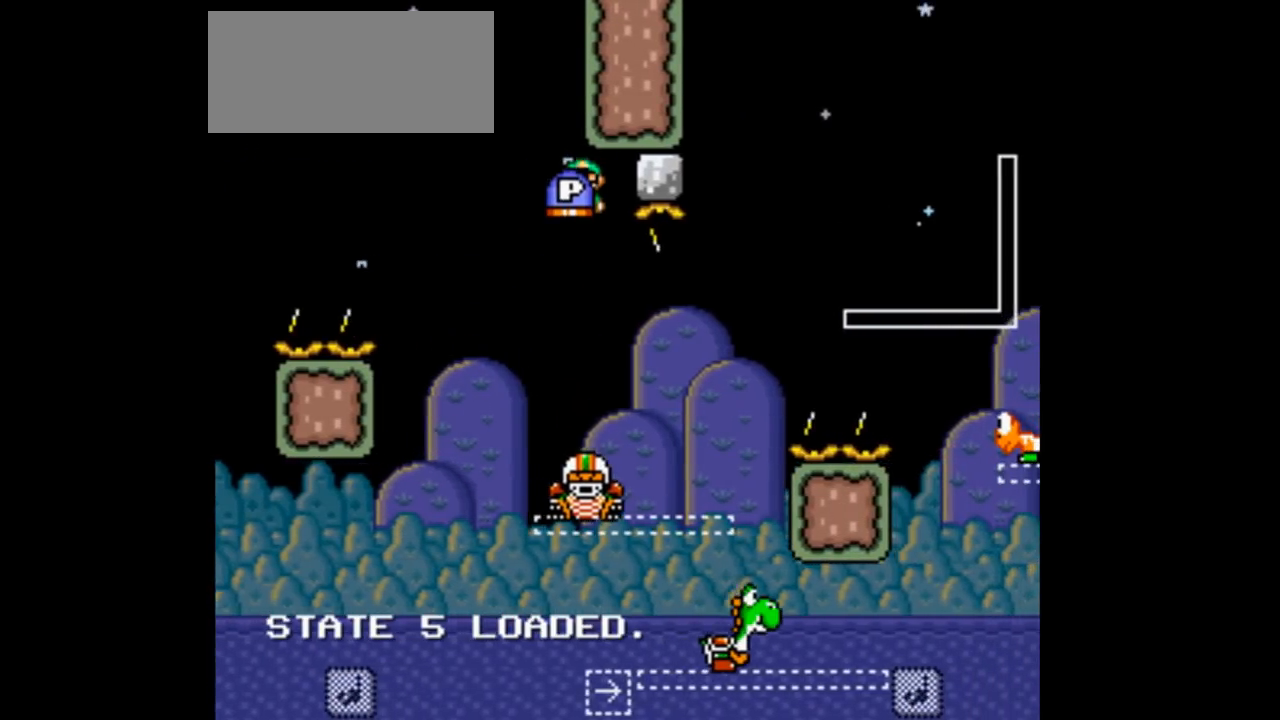
Gameplay with a controller (Nintendo layout); each line is a JSON object with the inputs held at the frame after it (dt_ms = milliseconds from this image to that frame). "events" lists button and stick changes between this image and that frame as [ms after this image, input, new state], when the widget could be followed in between. Not read: L1 L3 R1 R3.
{"dt_ms": 500, "buttons": ["Y", "DPAD_RIGHT"], "events": [[100, "DPAD_RIGHT", "up"], [300, "DPAD_RIGHT", "down"]]}
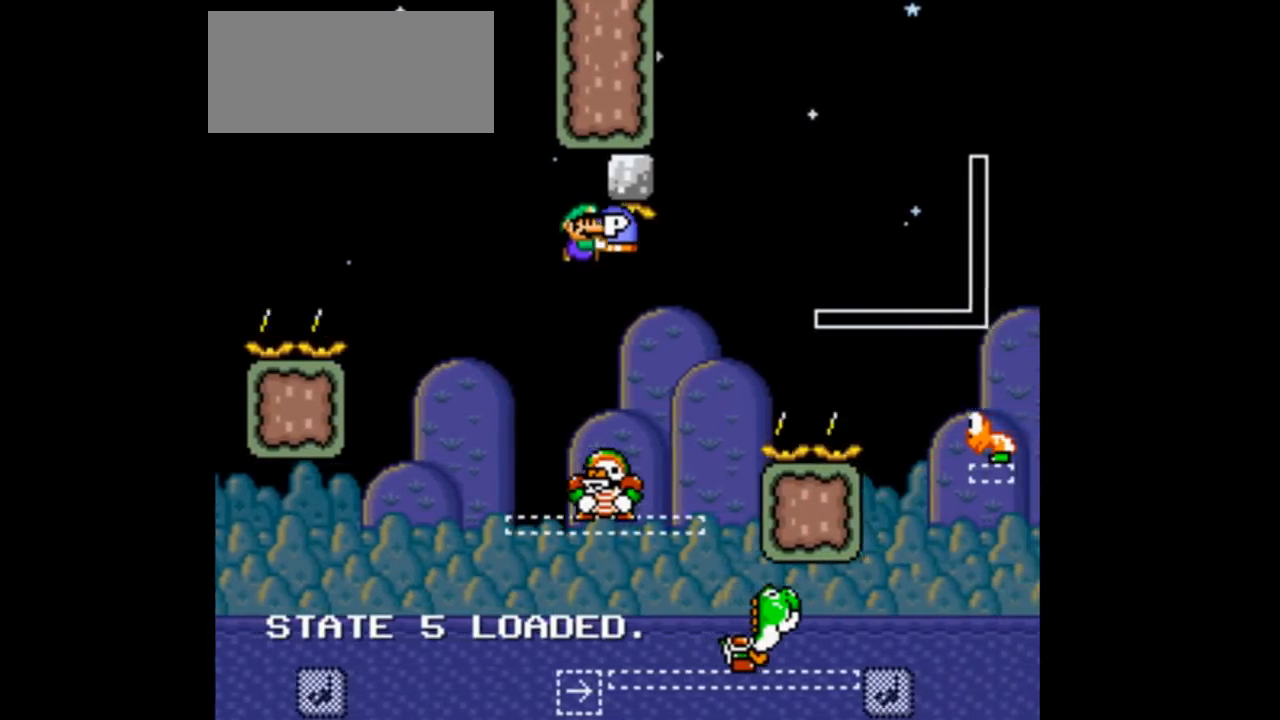
{"dt_ms": 1000, "buttons": ["Y", "DPAD_LEFT"]}
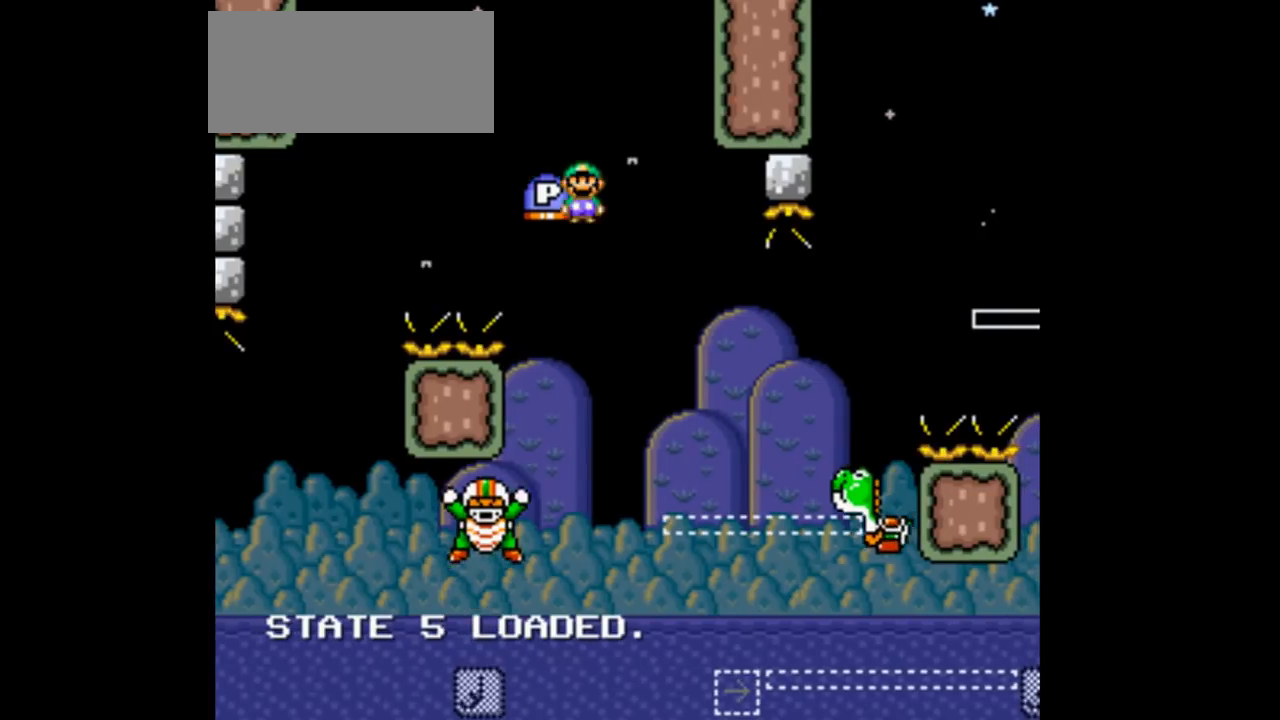
{"dt_ms": 500, "buttons": ["B", "Y", "DPAD_RIGHT"], "events": [[367, "B", "down"], [367, "DPAD_LEFT", "up"], [367, "DPAD_RIGHT", "down"]]}
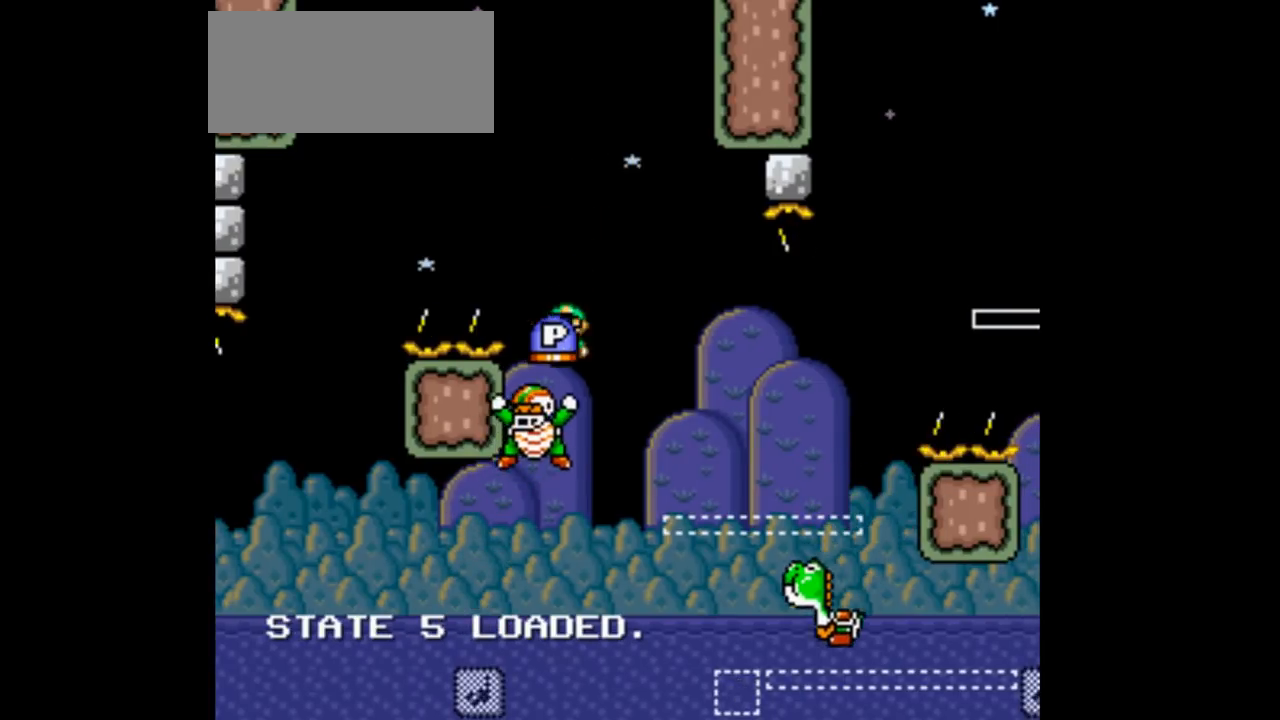
{"dt_ms": 500, "buttons": ["DPAD_RIGHT"], "events": [[67, "B", "up"], [400, "Y", "up"]]}
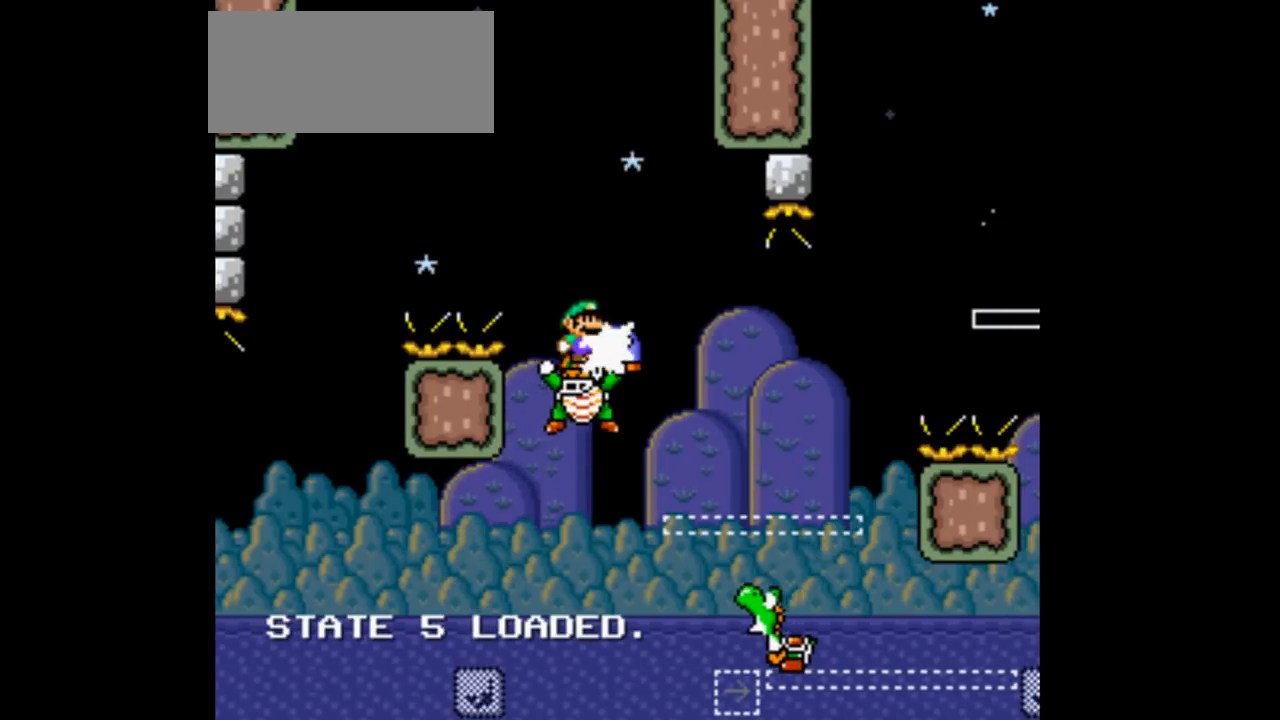
{"dt_ms": 500, "buttons": ["Y", "DPAD_RIGHT"], "events": [[67, "Y", "down"]]}
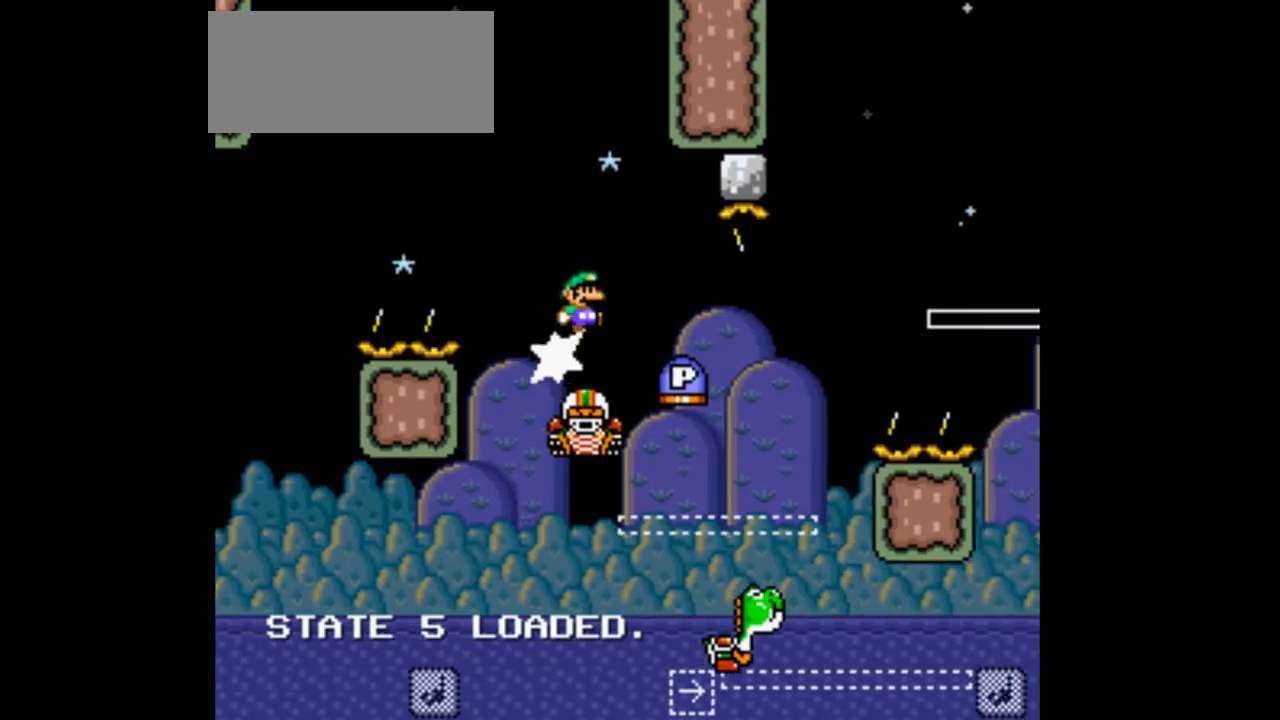
{"dt_ms": 500, "buttons": ["Y", "DPAD_LEFT"], "events": [[467, "DPAD_LEFT", "down"], [467, "DPAD_RIGHT", "up"]]}
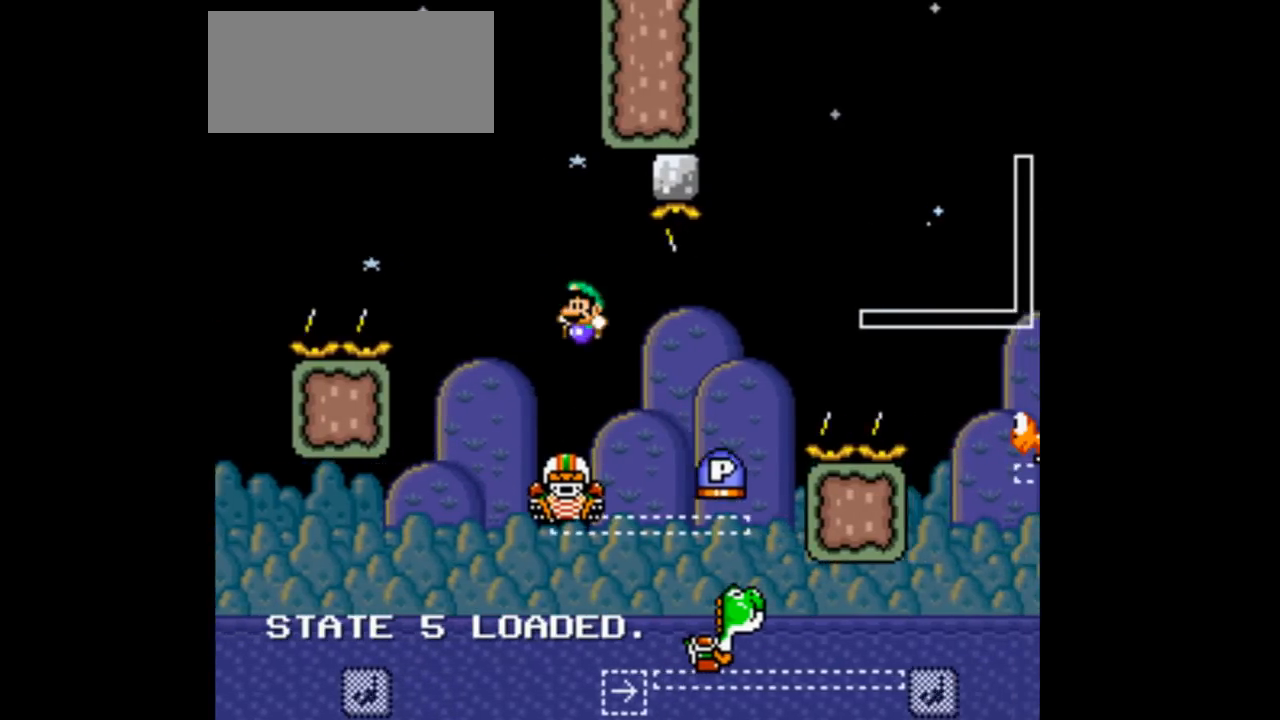
{"dt_ms": 500, "buttons": ["Y", "DPAD_RIGHT"], "events": [[367, "DPAD_LEFT", "up"], [367, "DPAD_RIGHT", "down"]]}
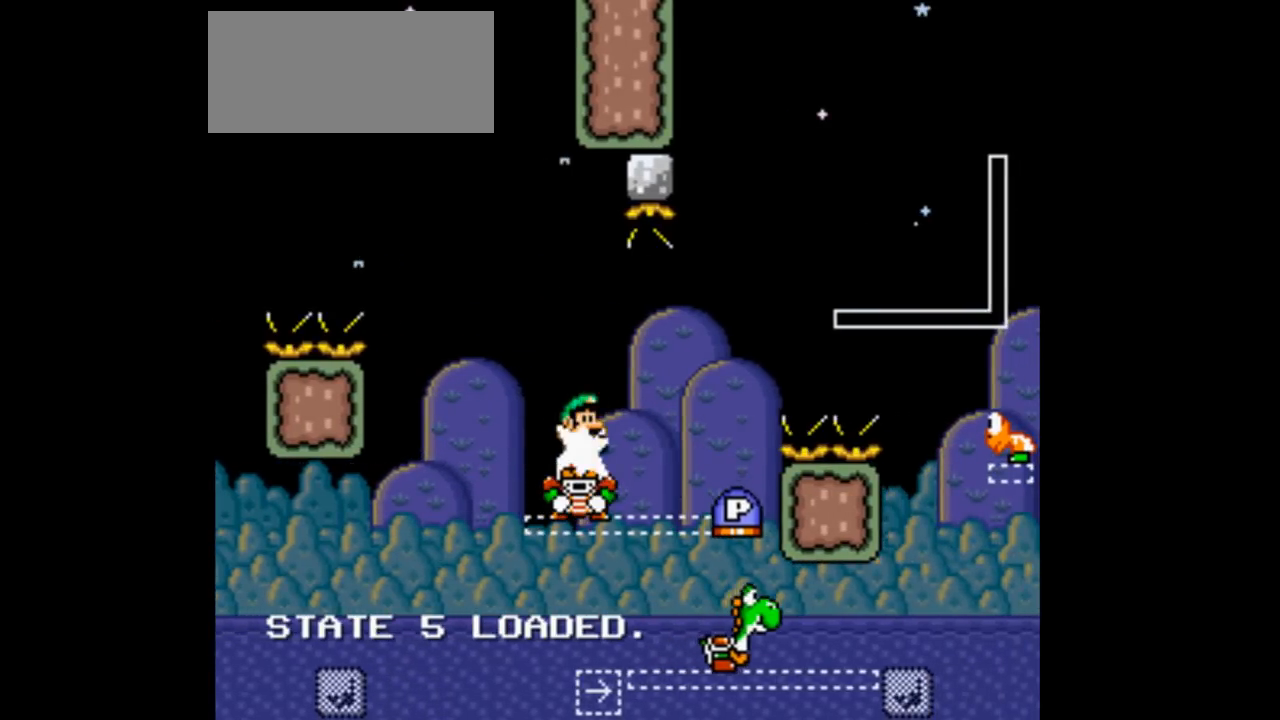
{"dt_ms": 500, "buttons": ["Y", "DPAD_RIGHT"], "events": []}
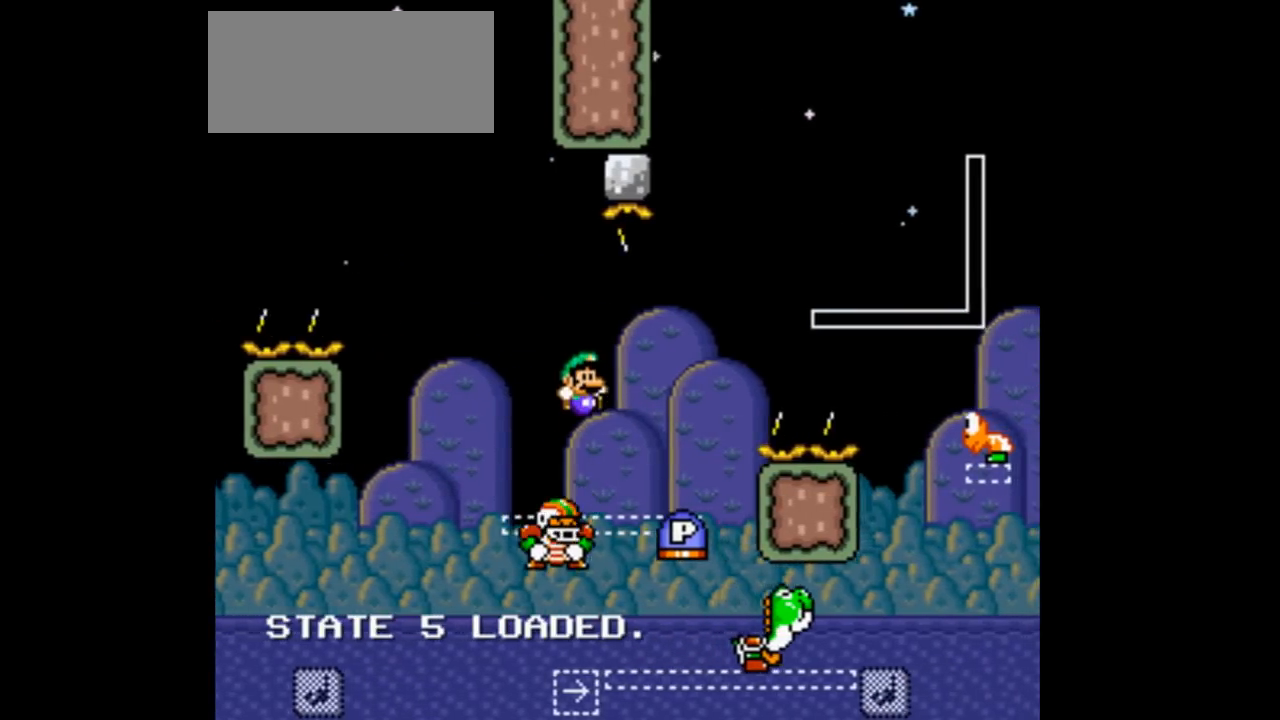
{"dt_ms": 500, "buttons": ["B", "Y", "DPAD_RIGHT"], "events": [[267, "B", "down"]]}
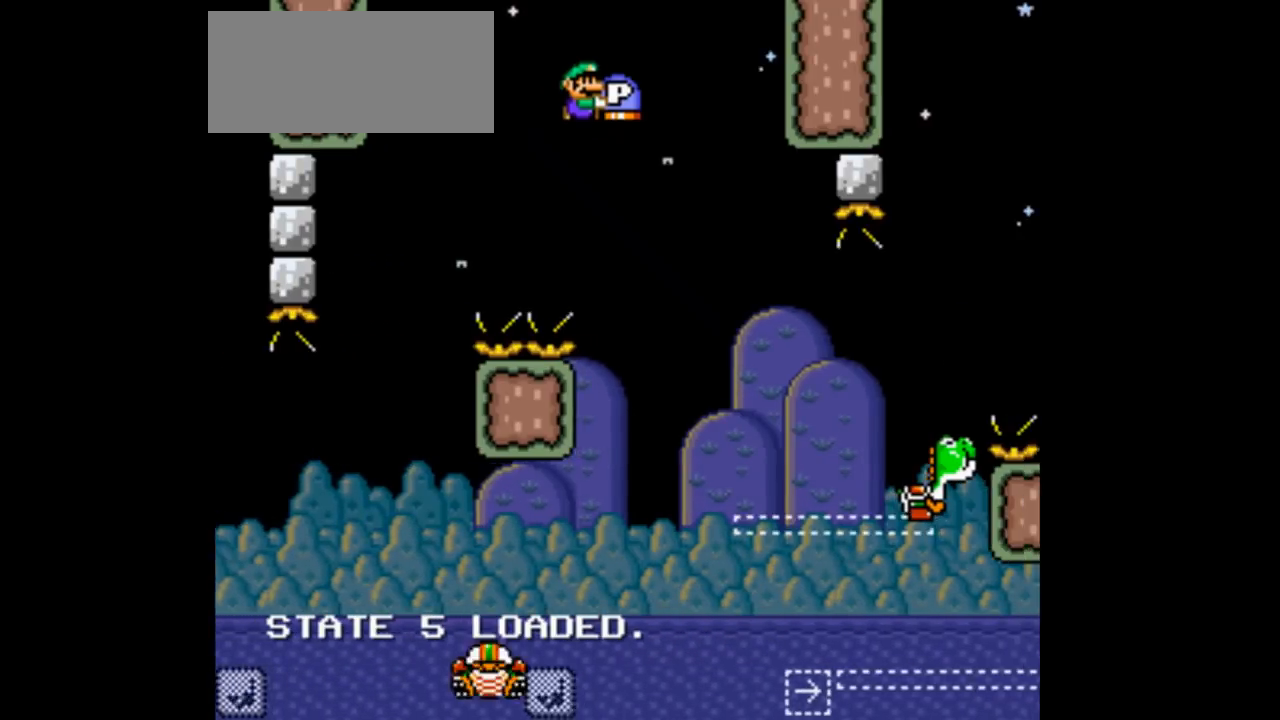
{"dt_ms": 1000, "buttons": ["B", "DPAD_RIGHT"]}
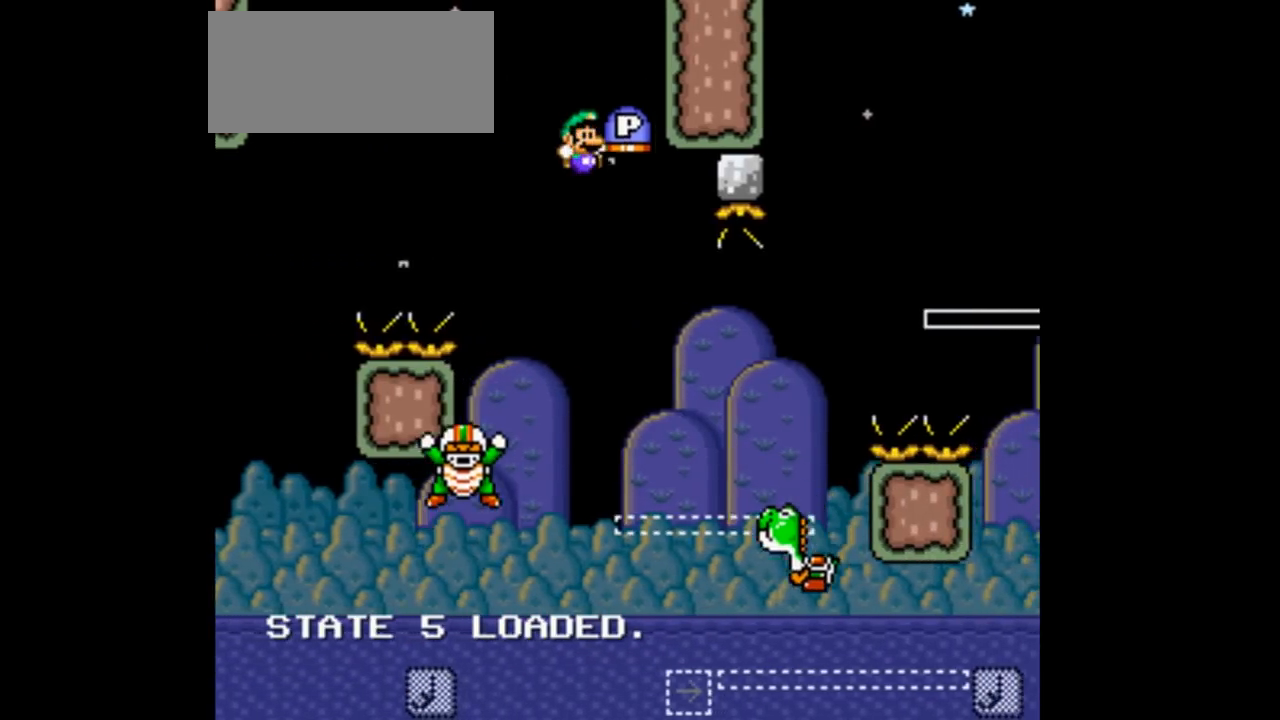
{"dt_ms": 500, "buttons": ["B", "Y", "DPAD_RIGHT"], "events": [[67, "Y", "down"], [133, "DPAD_LEFT", "down"], [133, "DPAD_RIGHT", "up"], [367, "DPAD_RIGHT", "down"], [433, "DPAD_LEFT", "up"]]}
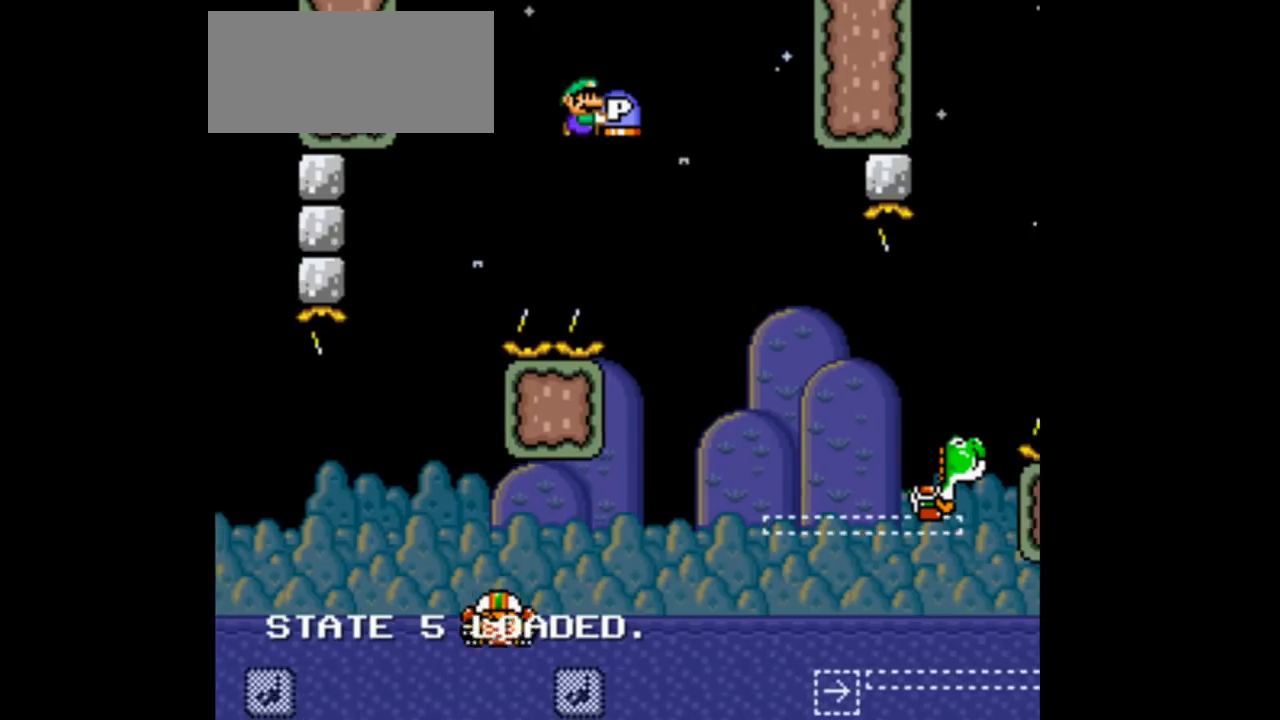
{"dt_ms": 1000, "buttons": ["B", "DPAD_RIGHT"]}
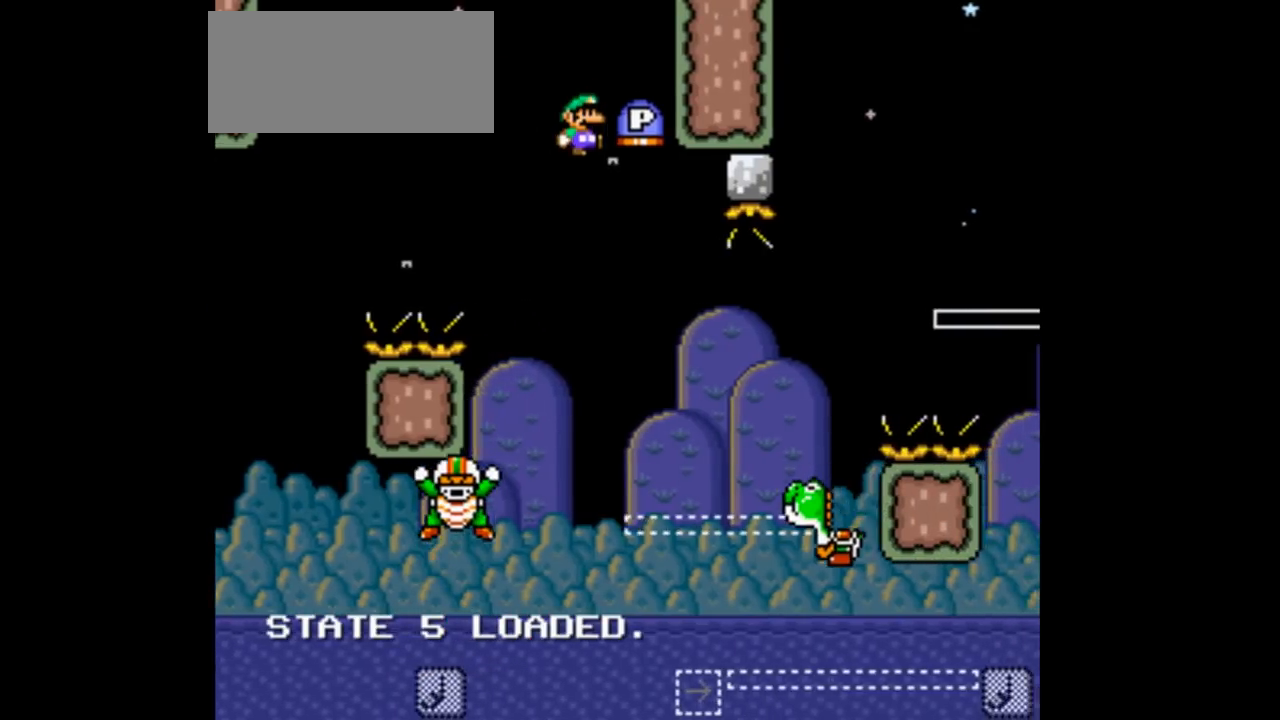
{"dt_ms": 500, "buttons": ["B", "DPAD_LEFT"], "events": [[267, "DPAD_LEFT", "down"], [267, "DPAD_RIGHT", "up"]]}
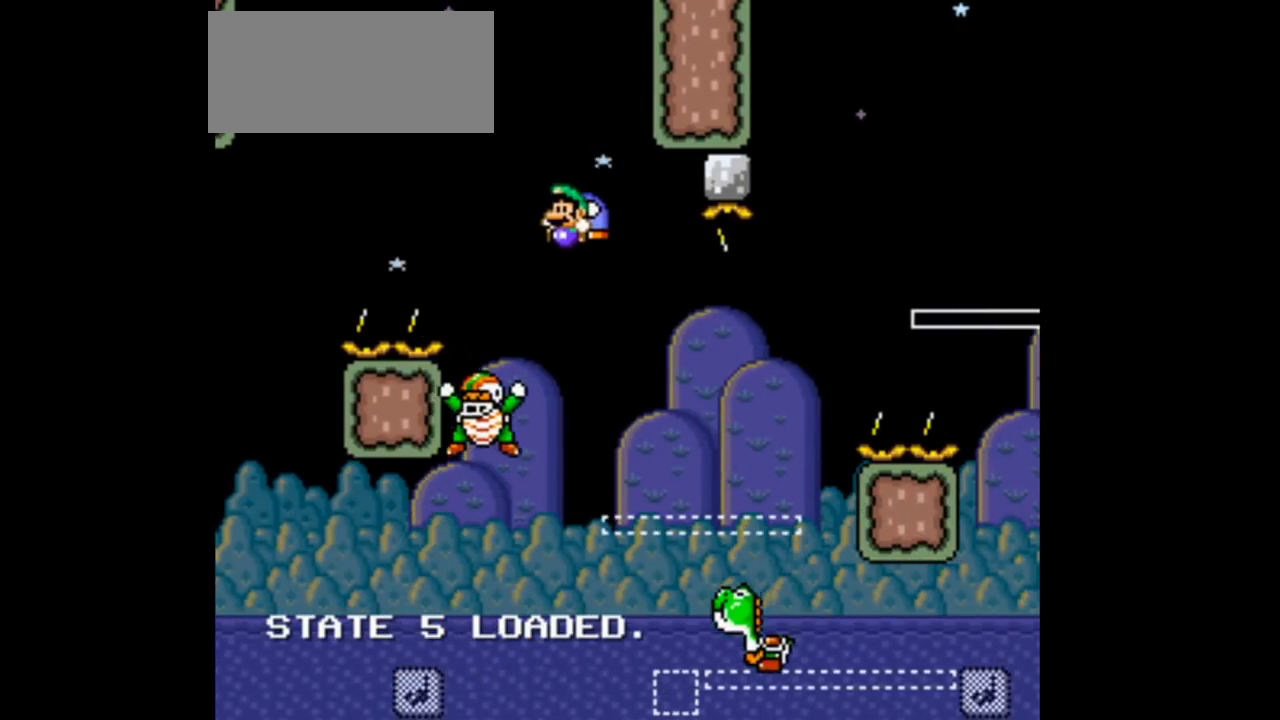
{"dt_ms": 500, "buttons": ["B", "DPAD_RIGHT"], "events": [[267, "DPAD_LEFT", "up"], [267, "DPAD_RIGHT", "down"]]}
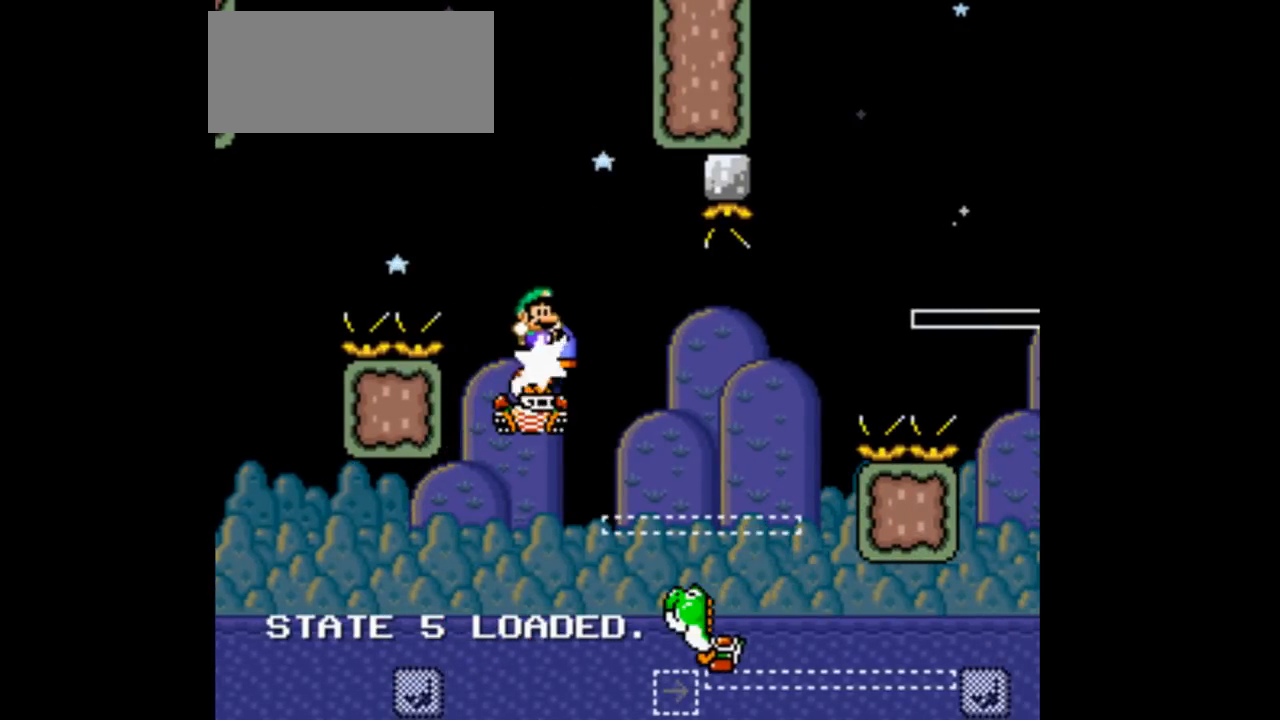
{"dt_ms": 500, "buttons": ["B", "Y", "DPAD_RIGHT"], "events": [[133, "Y", "down"]]}
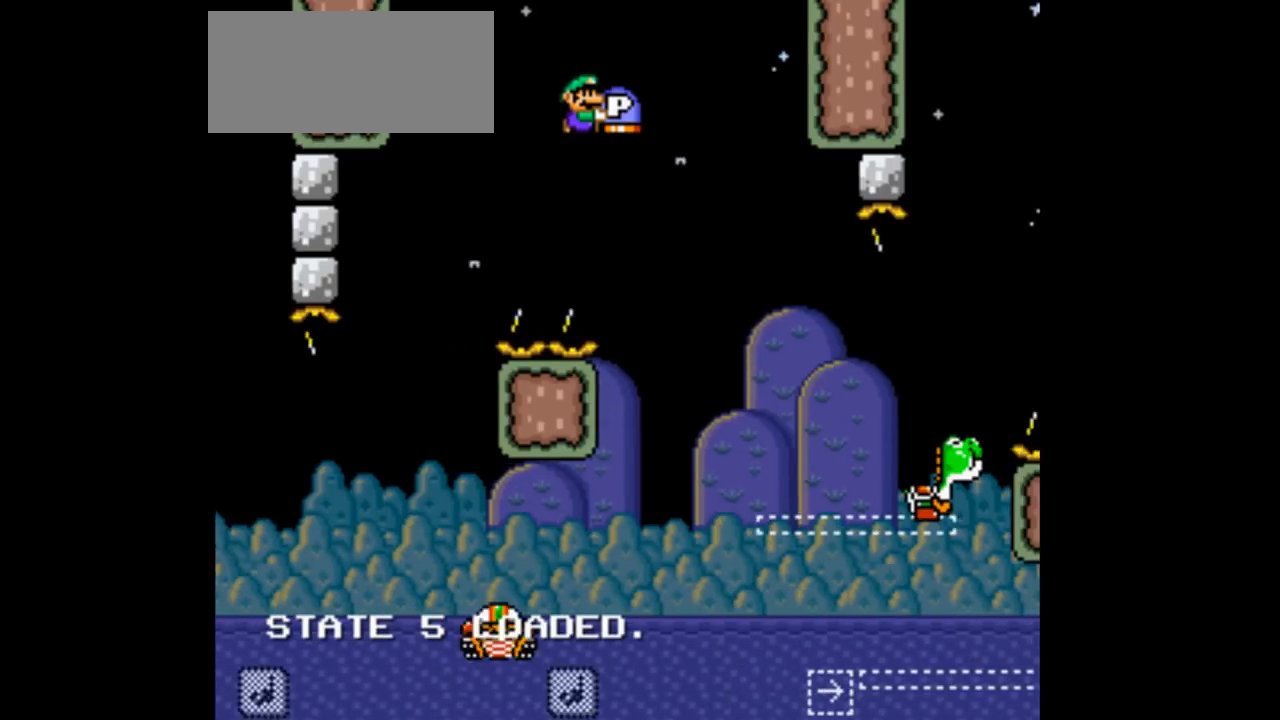
{"dt_ms": 500, "buttons": ["B", "DPAD_RIGHT"], "events": [[367, "Y", "up"]]}
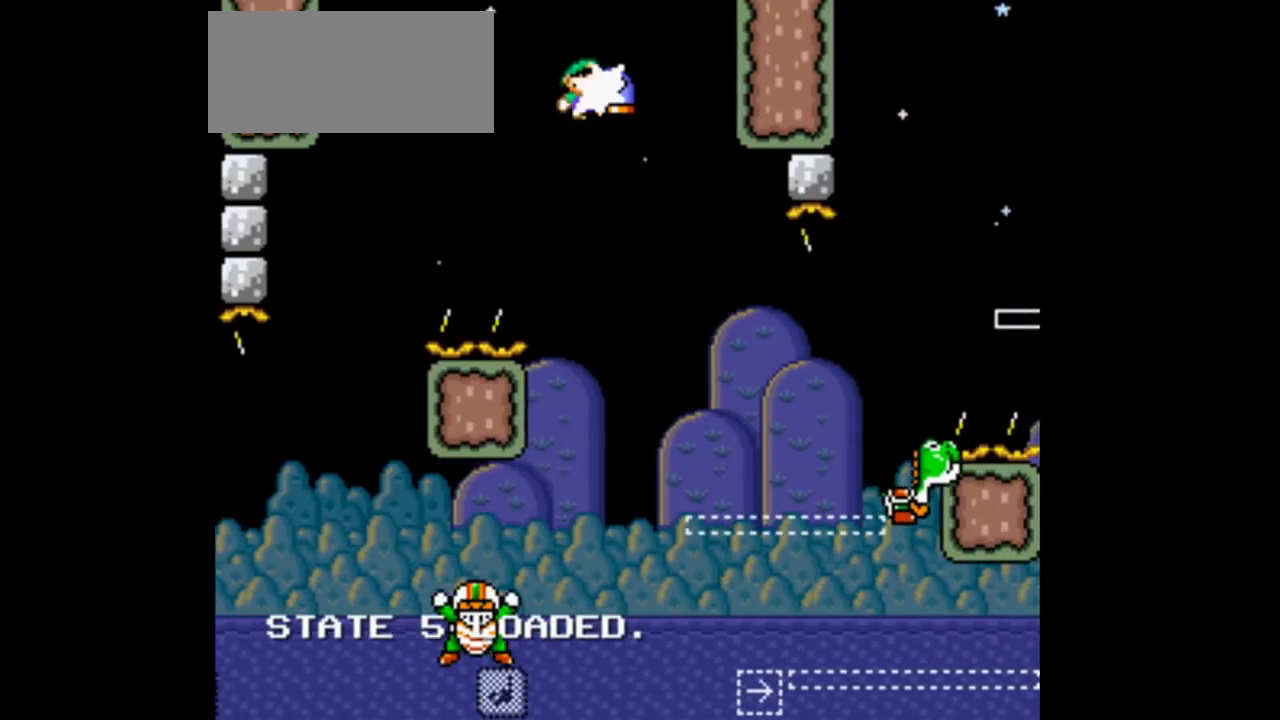
{"dt_ms": 500, "buttons": ["B", "DPAD_RIGHT"], "events": []}
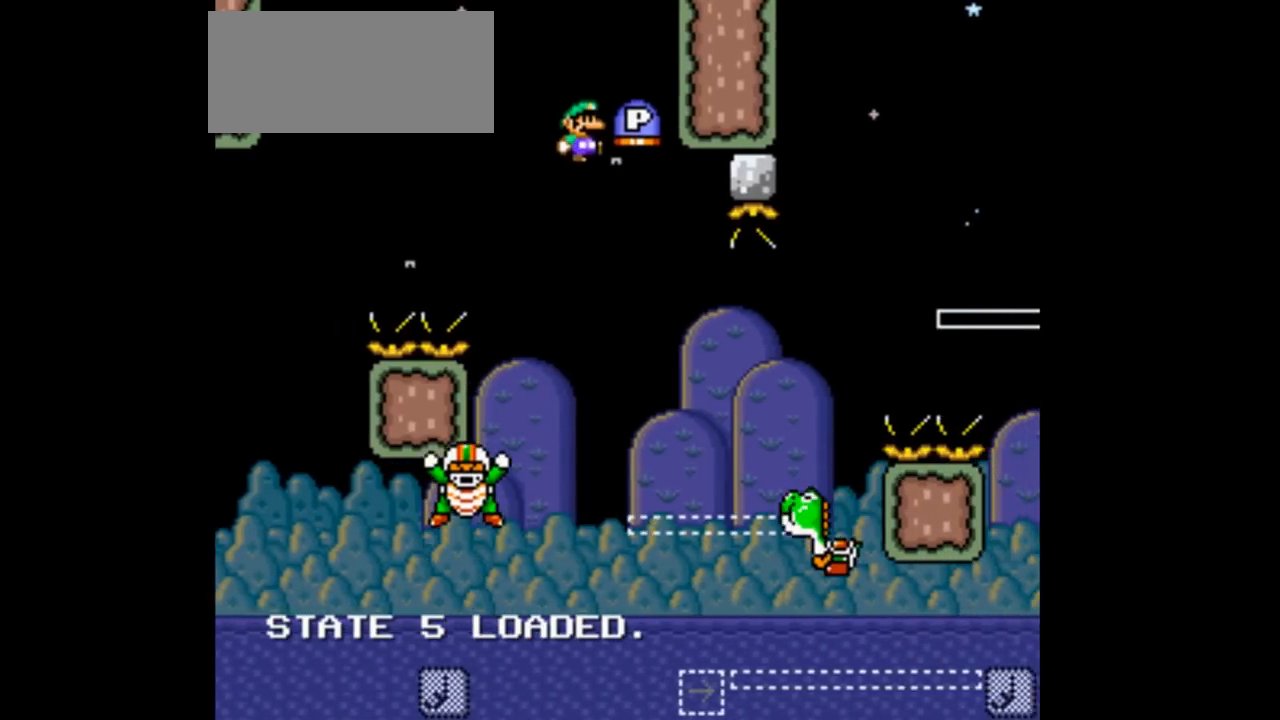
{"dt_ms": 500, "buttons": ["B", "Y", "DPAD_RIGHT"], "events": [[367, "Y", "down"]]}
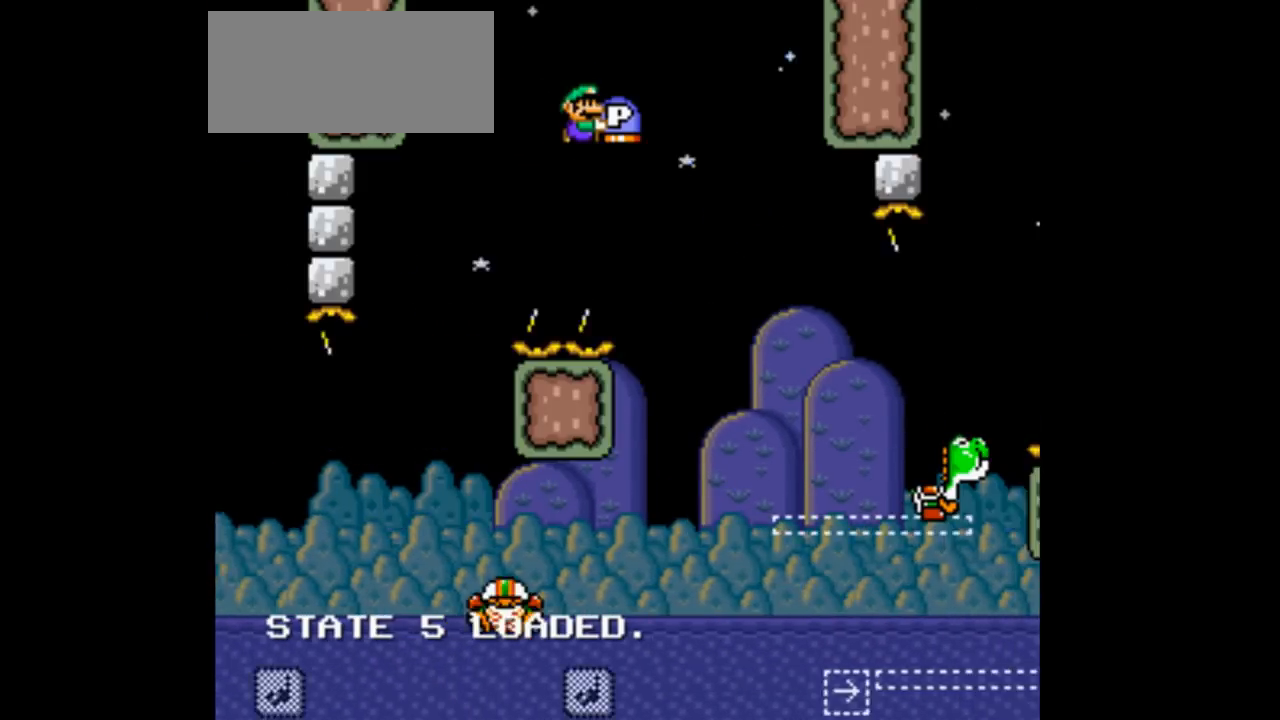
{"dt_ms": 500, "buttons": ["B", "DPAD_RIGHT"], "events": [[367, "Y", "up"]]}
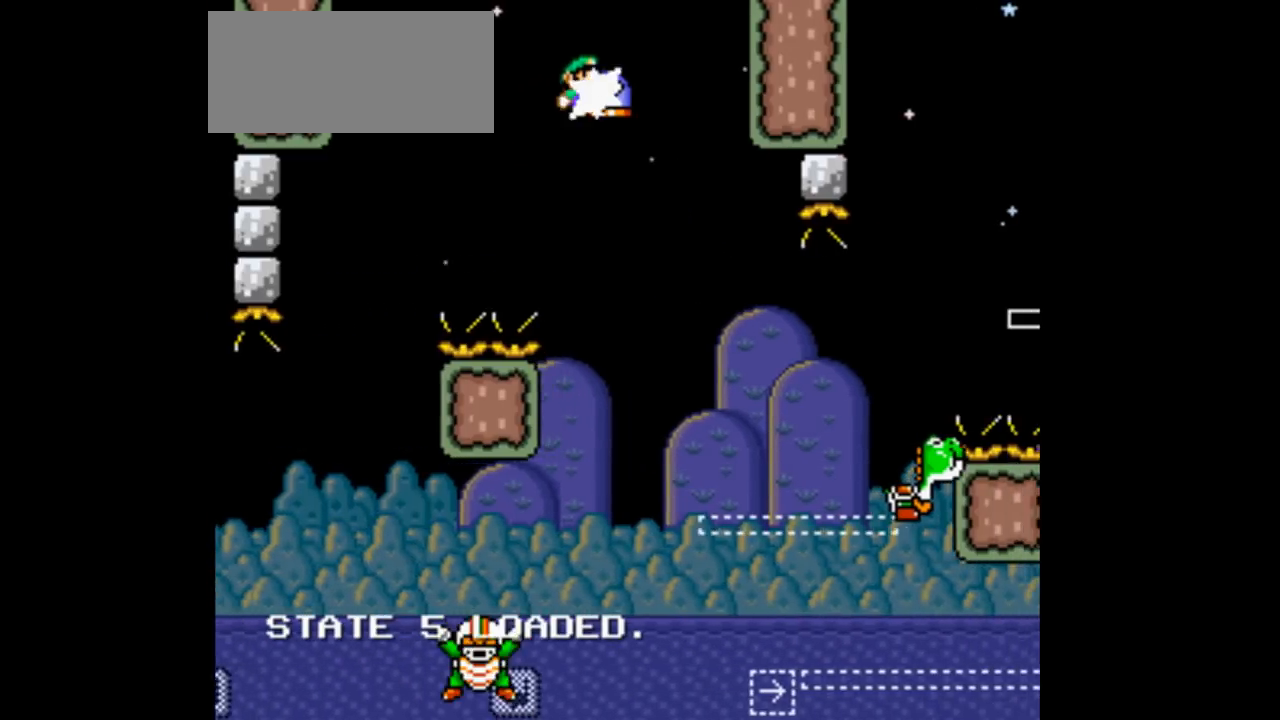
{"dt_ms": 500, "buttons": ["B", "DPAD_RIGHT"], "events": []}
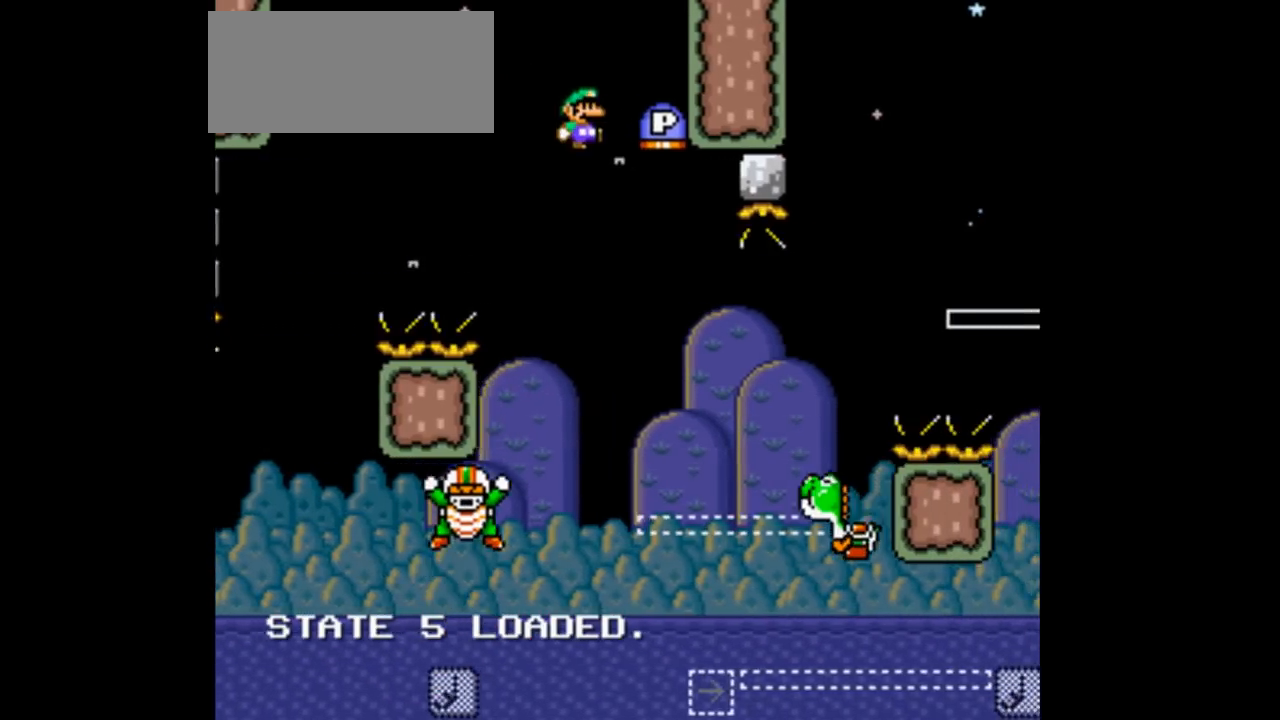
{"dt_ms": 500, "buttons": ["B", "DPAD_RIGHT"], "events": []}